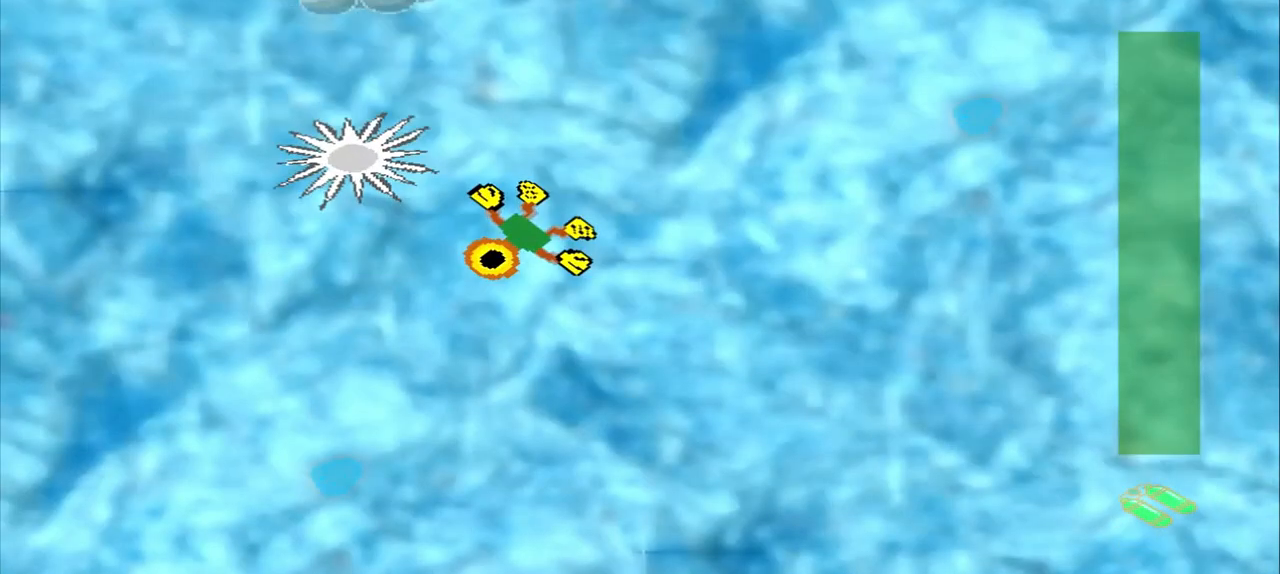
Gameplay with a controller (PlayStation layout); each line is a JSON object with the inputs held at the frame after it. "events" lists button and stick changes between this image and that frame as [ms after this image, input, new state], when the widget could be followed in between. Not read: CROSS L2 L3 R2 R3 right_stick.
{"buttons": [], "left_stick": "down-left", "events": []}
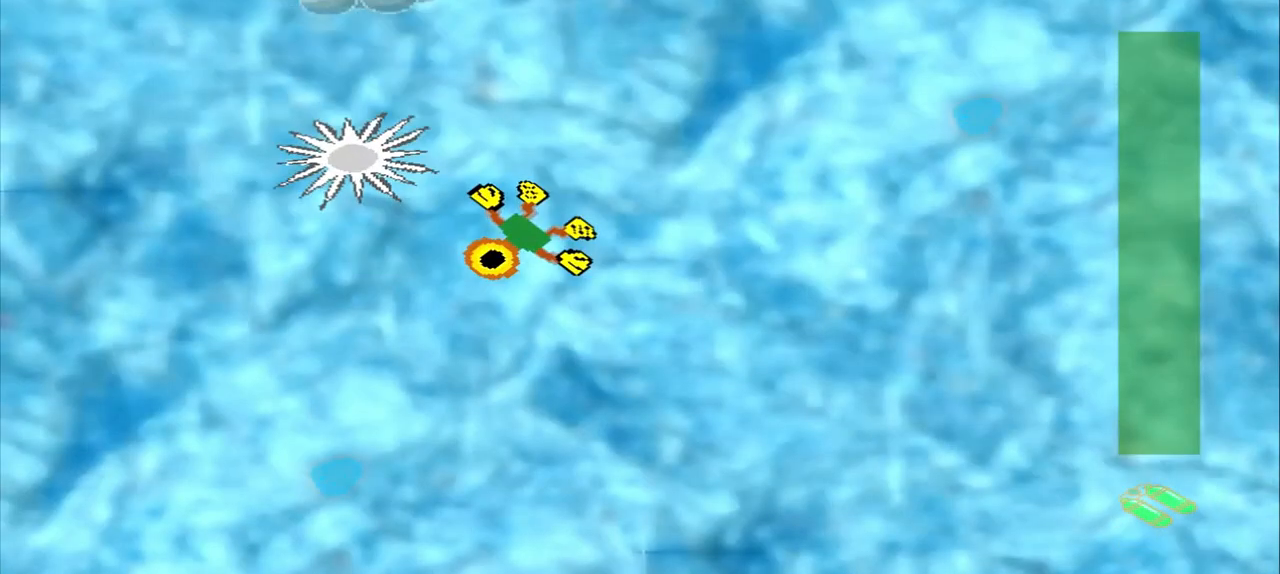
{"buttons": [], "left_stick": "up", "events": [[292, "left_stick", "up"]]}
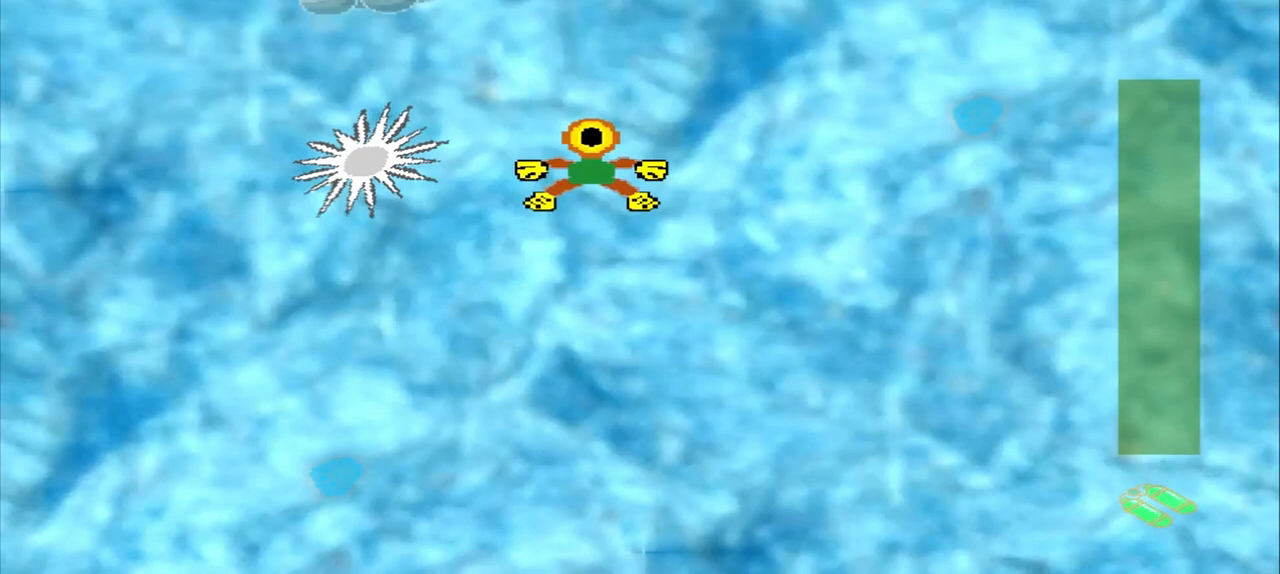
{"buttons": [], "left_stick": "center", "events": [[333, "DPAD_DOWN", "down"], [333, "left_stick", "up-left"], [375, "DPAD_RIGHT", "down"], [500, "DPAD_DOWN", "up"], [500, "DPAD_RIGHT", "up"], [500, "left_stick", "center"]]}
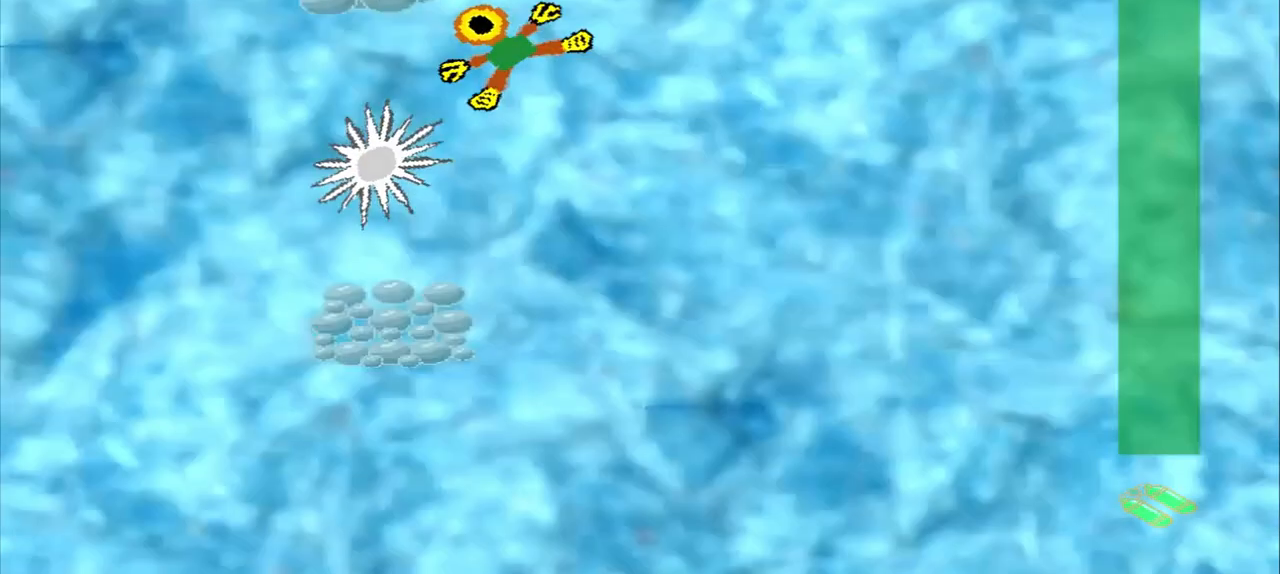
{"buttons": [], "left_stick": "center", "events": []}
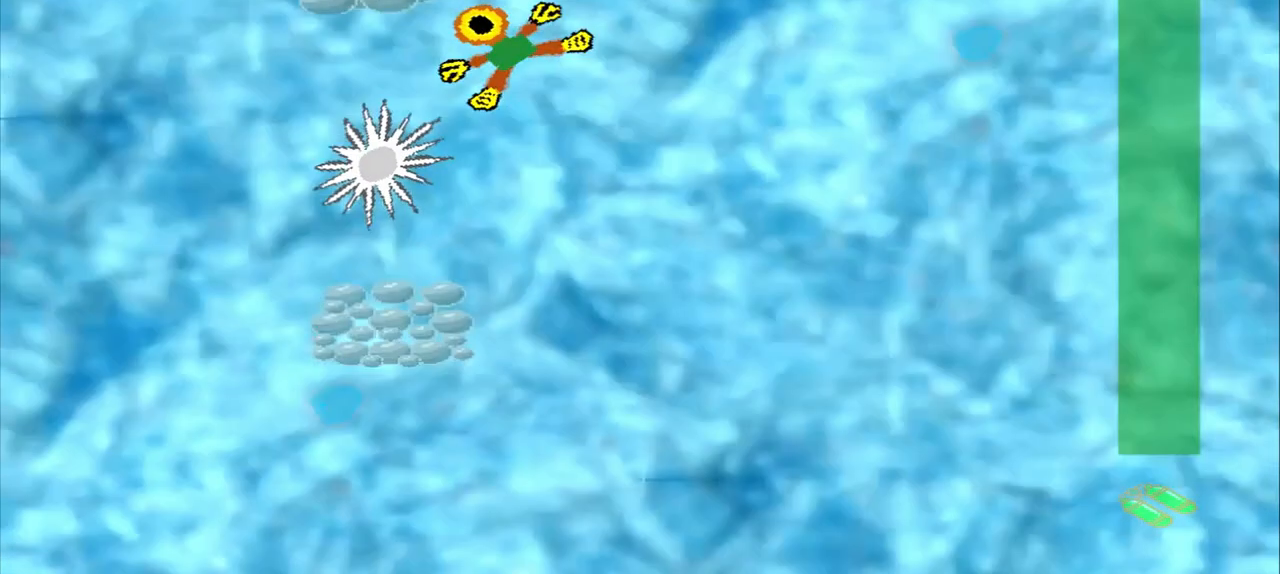
{"buttons": [], "left_stick": "down", "events": [[42, "left_stick", "down-left"], [250, "left_stick", "down"]]}
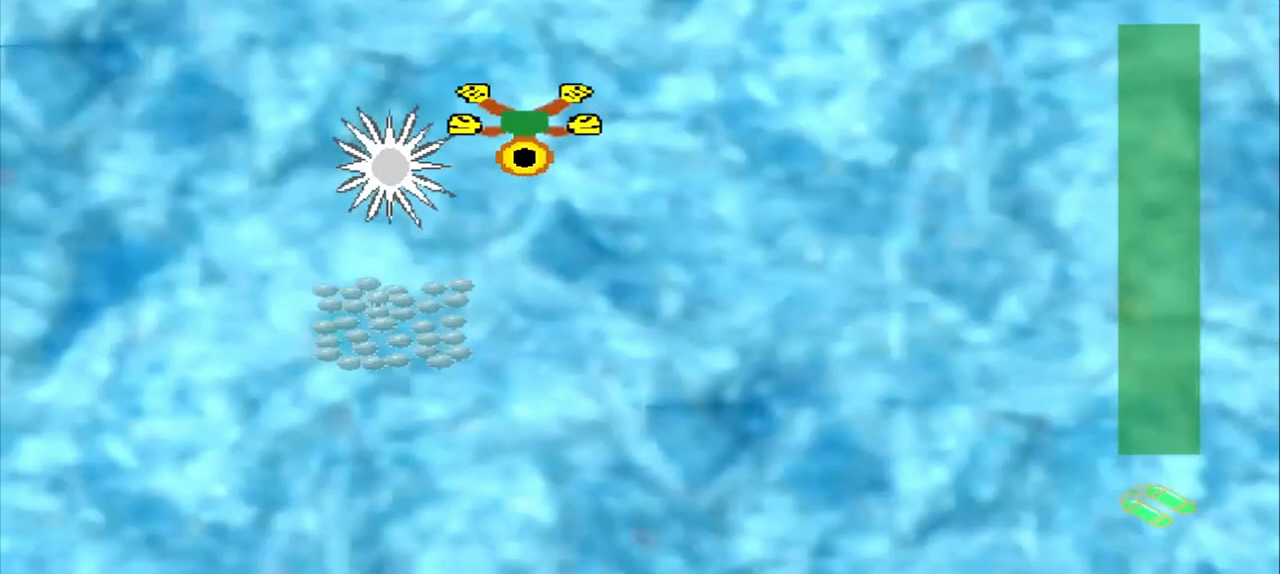
{"buttons": [], "left_stick": "down-right", "events": [[333, "left_stick", "down-right"]]}
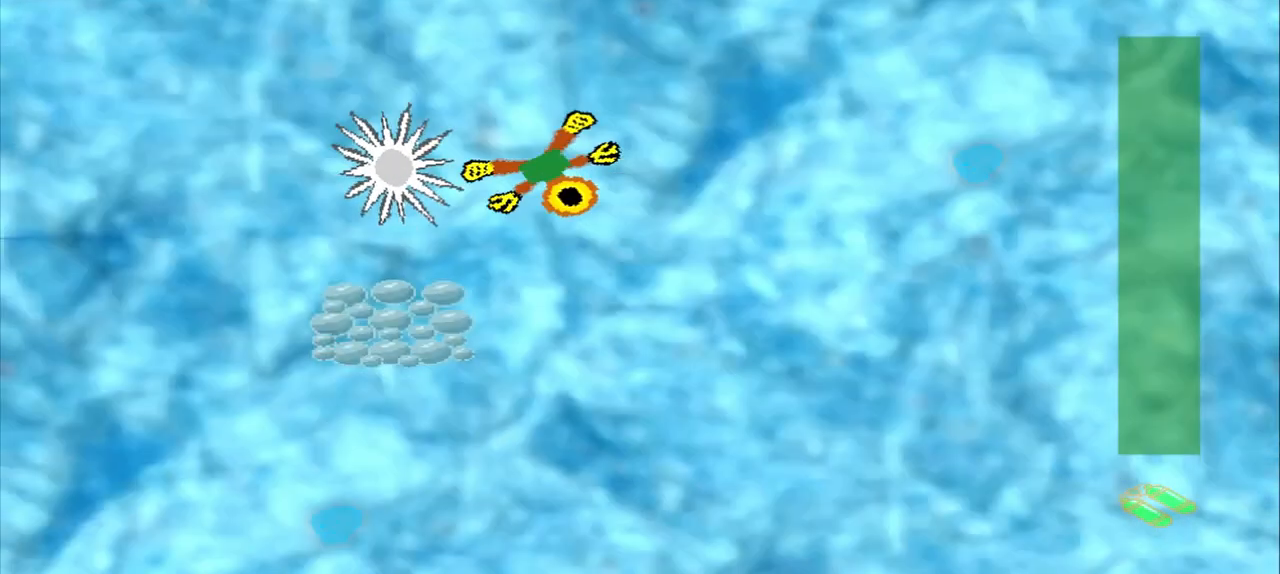
{"buttons": [], "left_stick": "down-left", "events": [[333, "left_stick", "down"], [458, "left_stick", "down-left"]]}
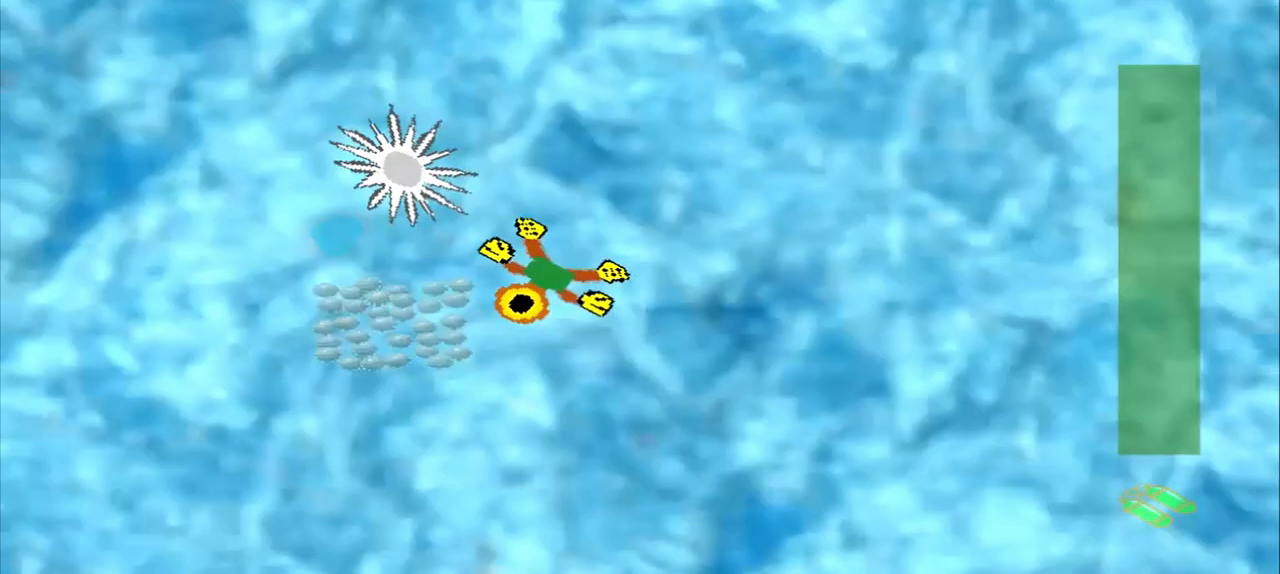
{"buttons": [], "left_stick": "down-right", "events": [[83, "left_stick", "center"], [292, "left_stick", "down-right"]]}
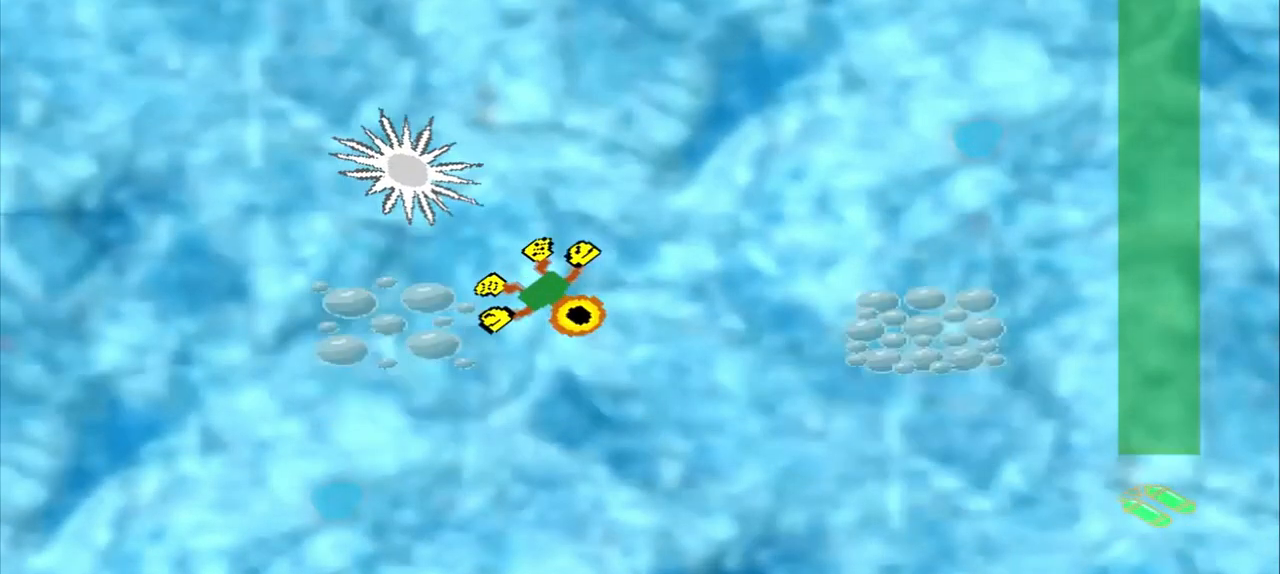
{"buttons": [], "left_stick": "right", "events": [[458, "left_stick", "right"]]}
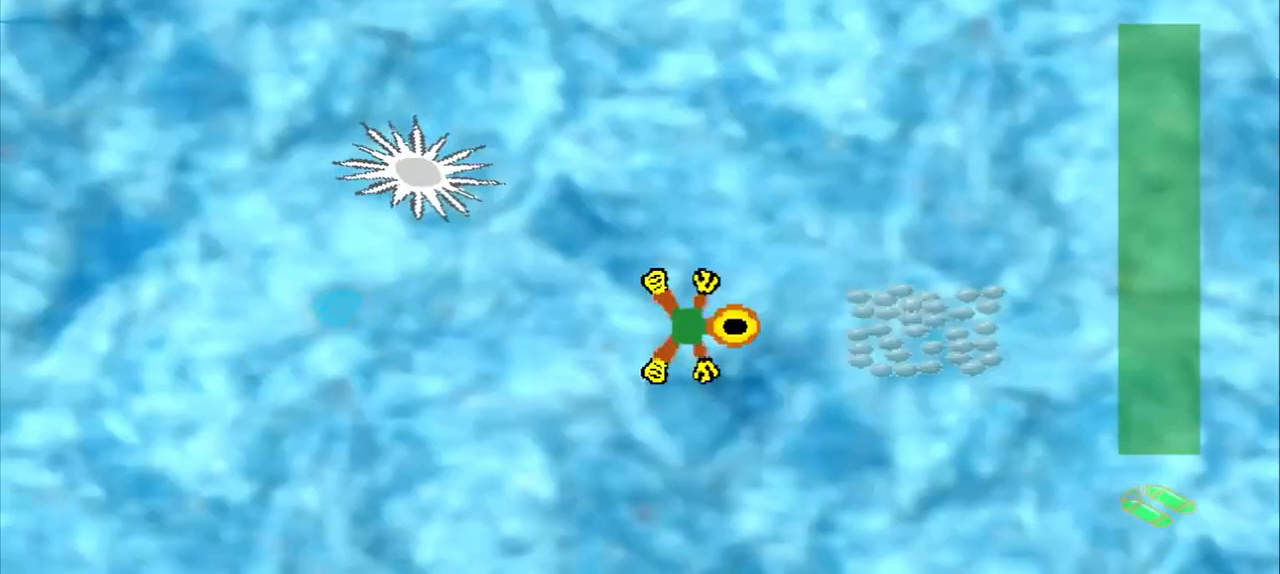
{"buttons": [], "left_stick": "center", "events": [[500, "left_stick", "center"]]}
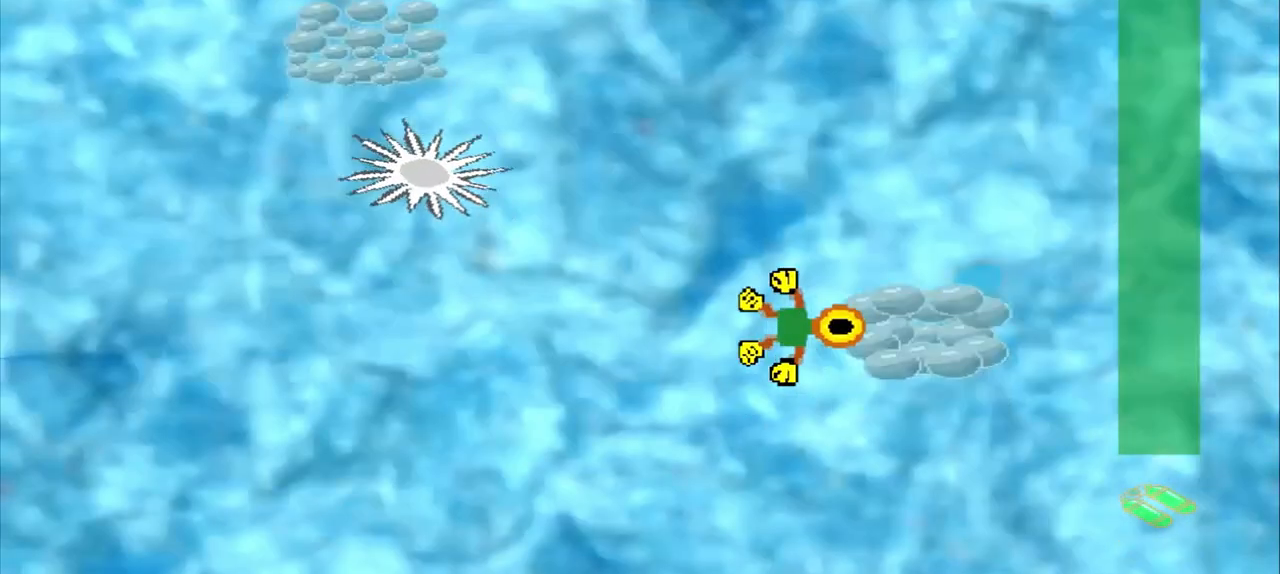
{"buttons": ["DPAD_DOWN"], "left_stick": "up-left", "events": [[333, "DPAD_DOWN", "down"], [333, "left_stick", "up-left"]]}
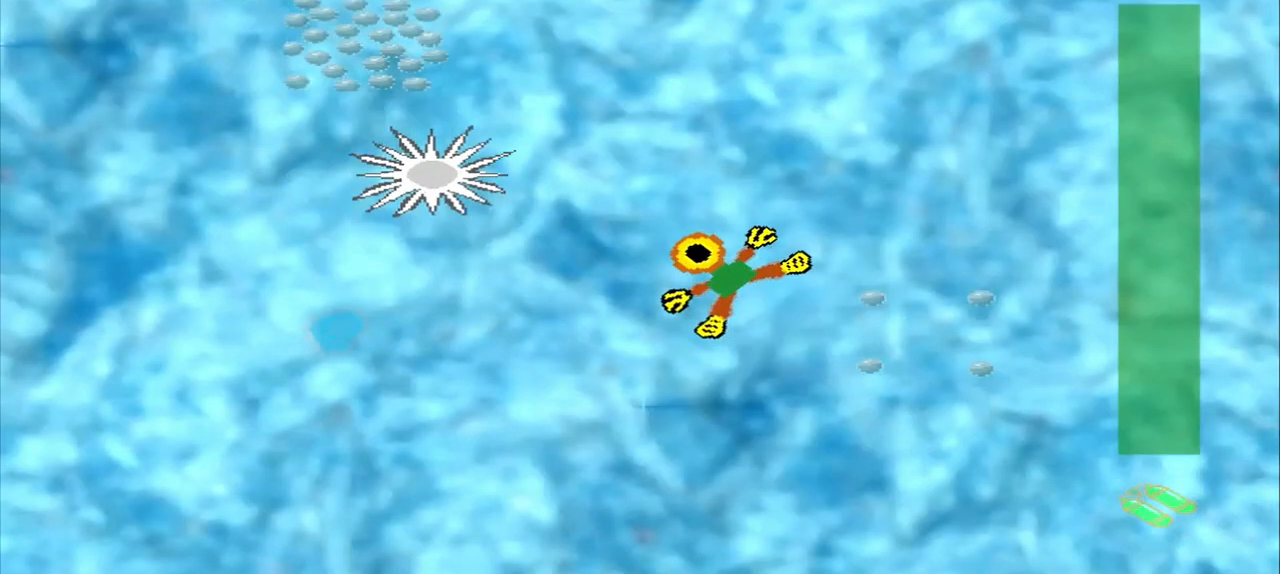
{"buttons": [], "left_stick": "up", "events": [[500, "DPAD_DOWN", "up"], [500, "left_stick", "up"]]}
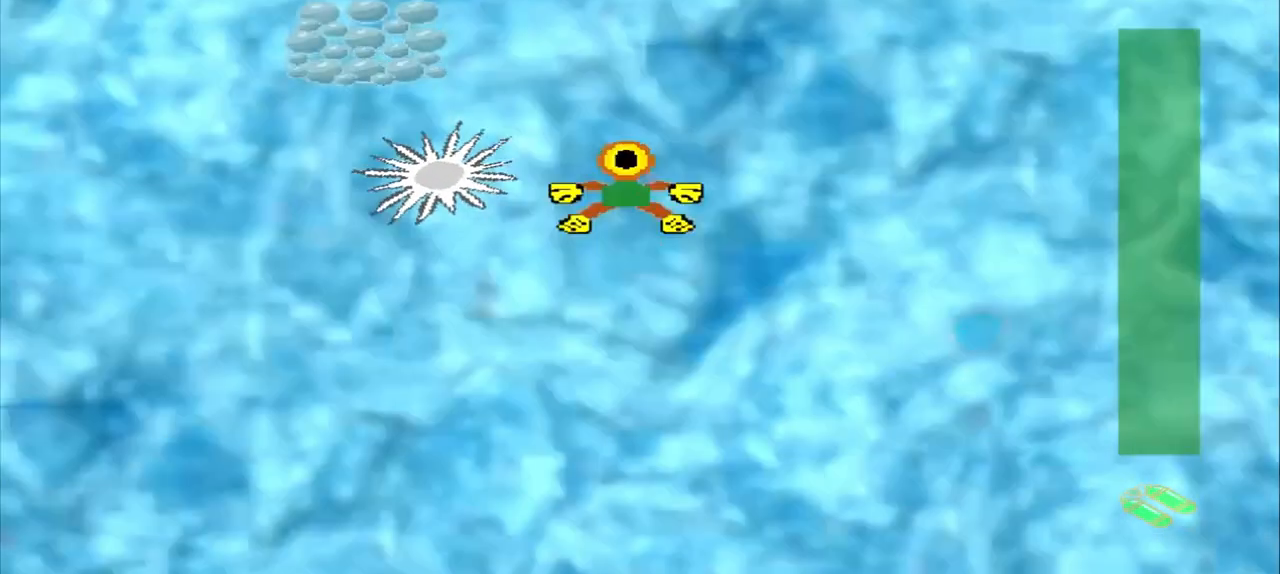
{"buttons": ["DPAD_DOWN"], "left_stick": "up-left", "events": [[333, "DPAD_DOWN", "down"], [333, "left_stick", "up-left"]]}
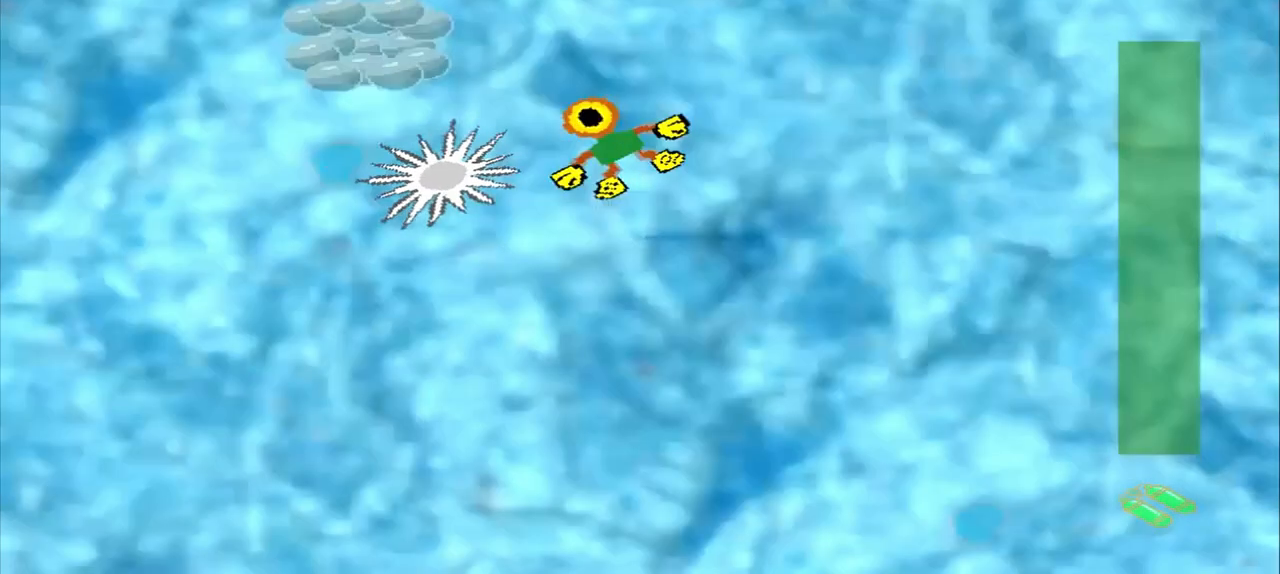
{"buttons": ["DPAD_DOWN"], "left_stick": "up-left", "events": []}
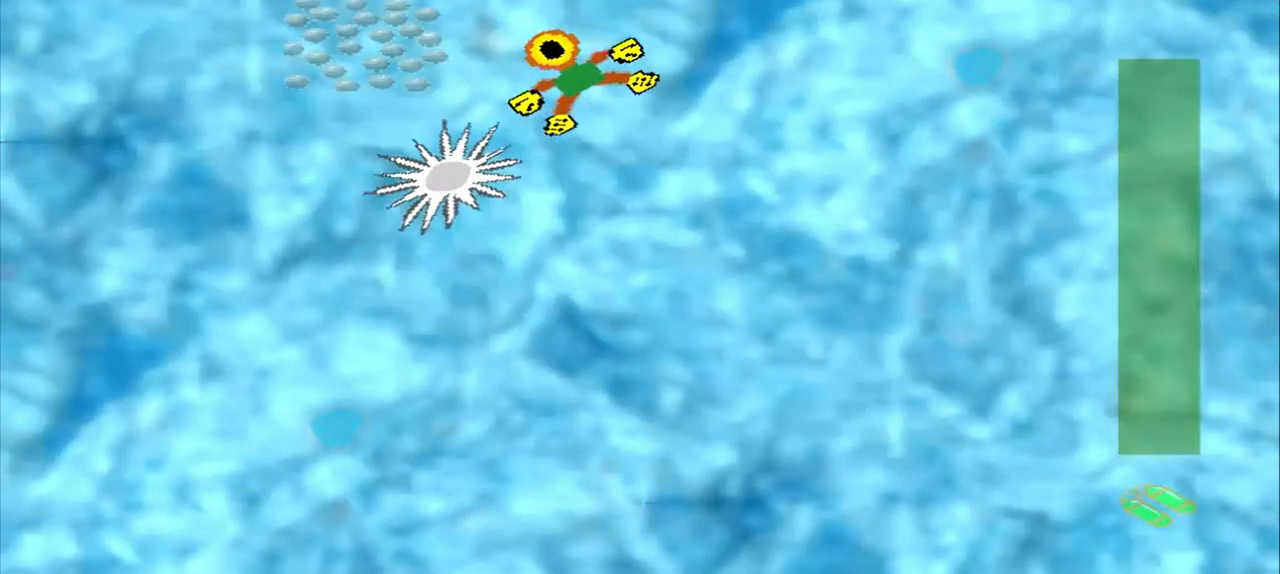
{"buttons": [], "left_stick": "down-left", "events": [[375, "DPAD_DOWN", "up"], [375, "left_stick", "down-left"]]}
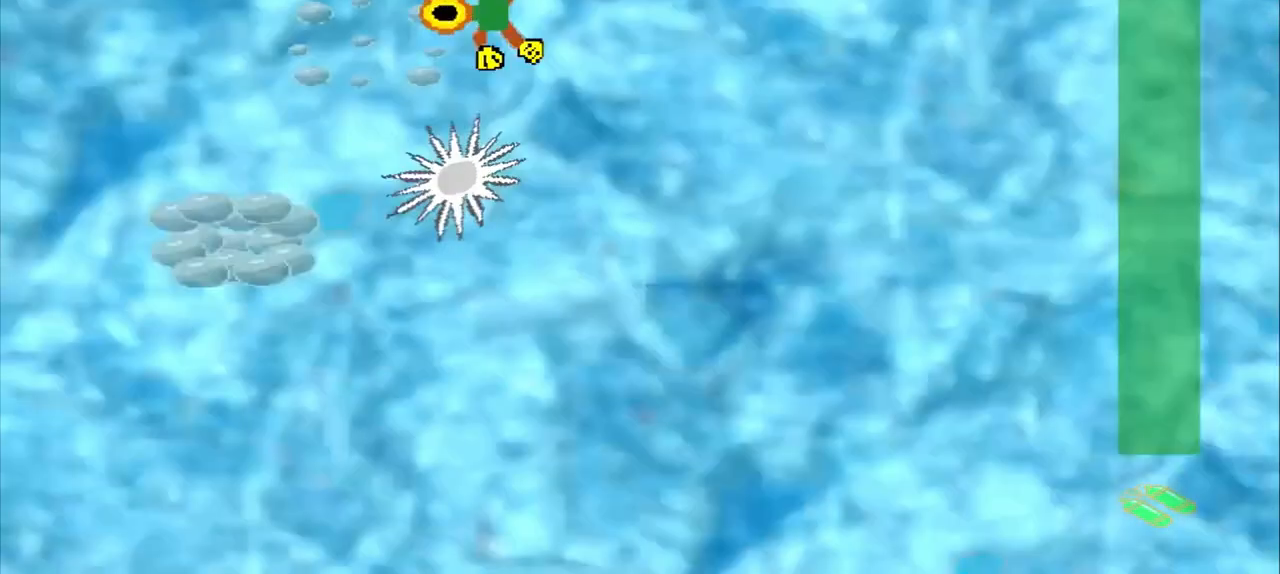
{"buttons": [], "left_stick": "down-left", "events": [[83, "left_stick", "left"], [333, "left_stick", "down-left"]]}
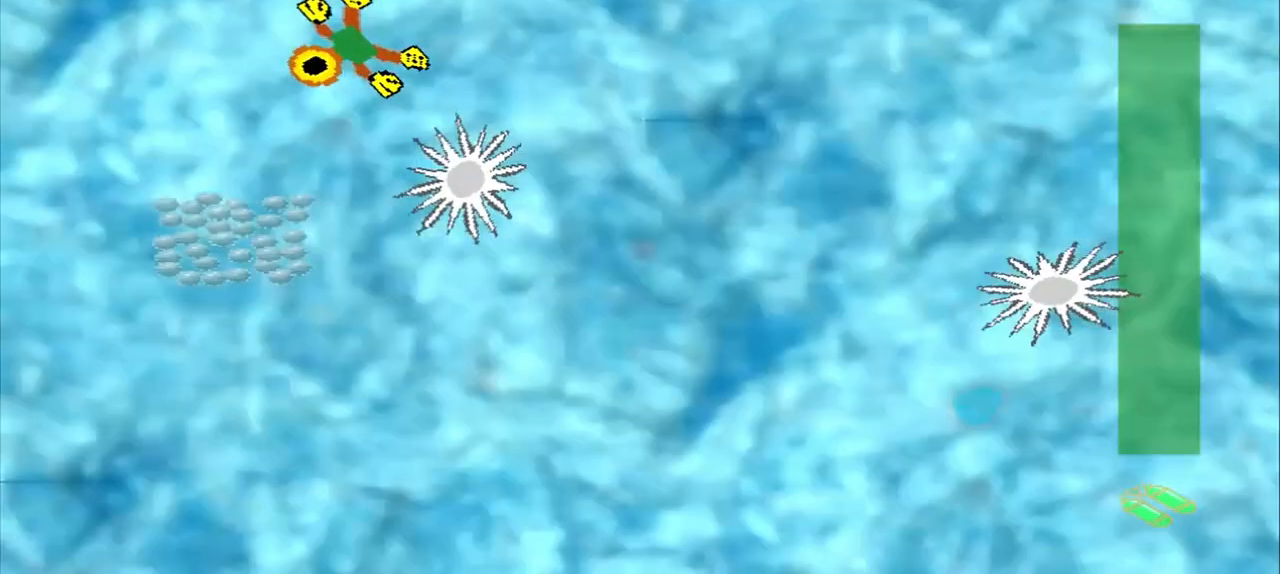
{"buttons": [], "left_stick": "down-left", "events": []}
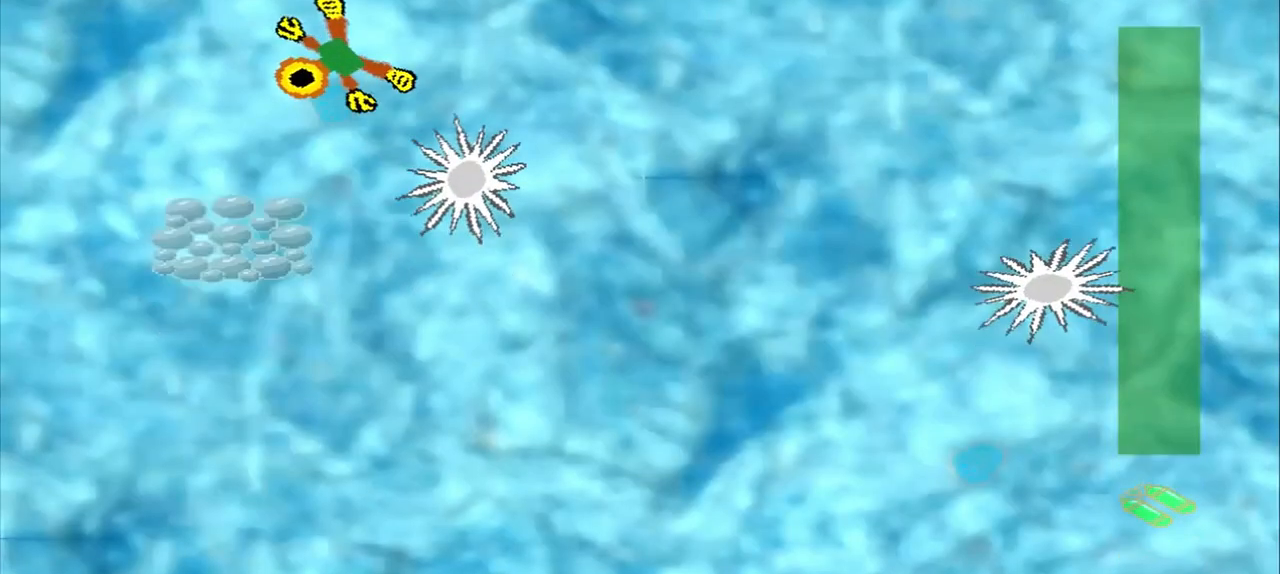
{"buttons": [], "left_stick": "center", "events": [[83, "left_stick", "down"], [333, "left_stick", "center"]]}
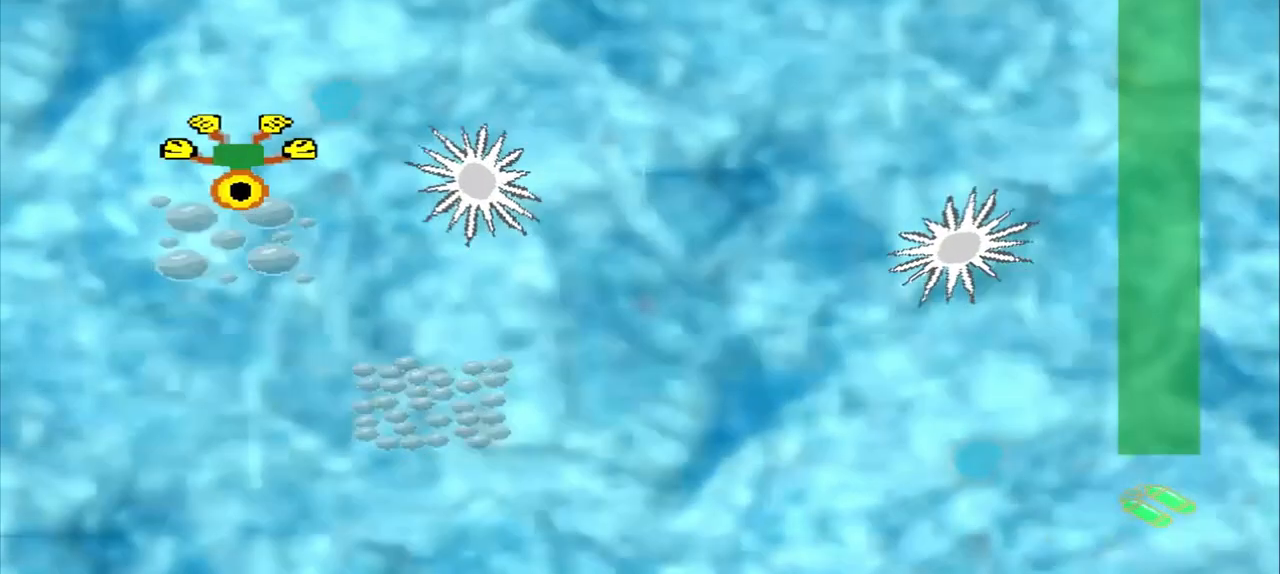
{"buttons": [], "left_stick": "down-right", "events": [[42, "left_stick", "down-right"]]}
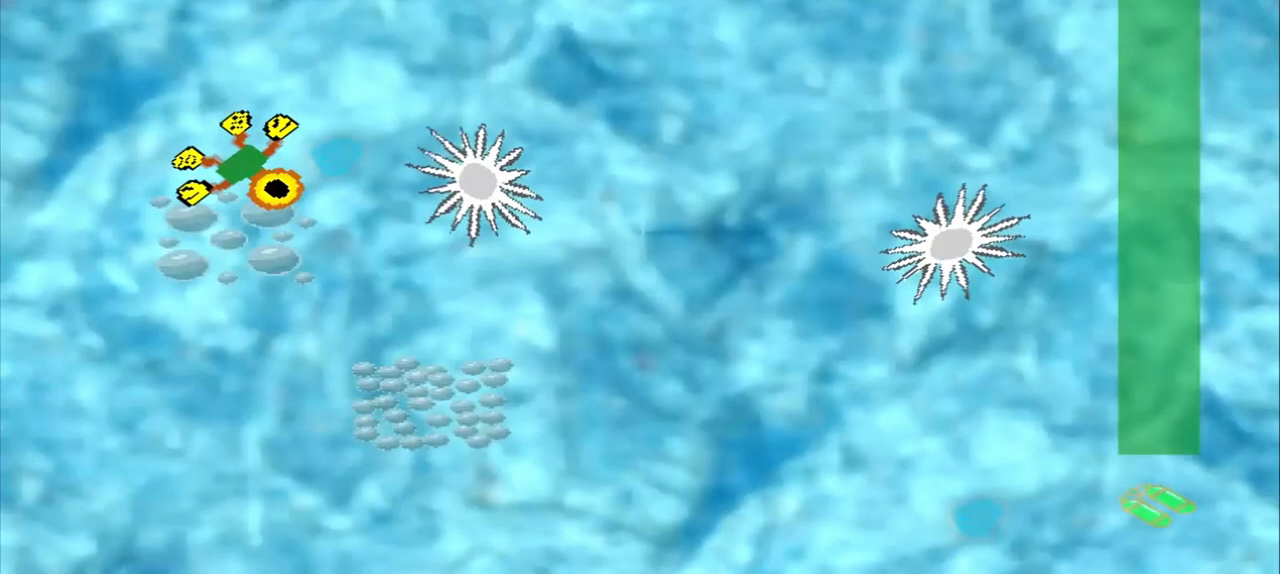
{"buttons": [], "left_stick": "down-right", "events": []}
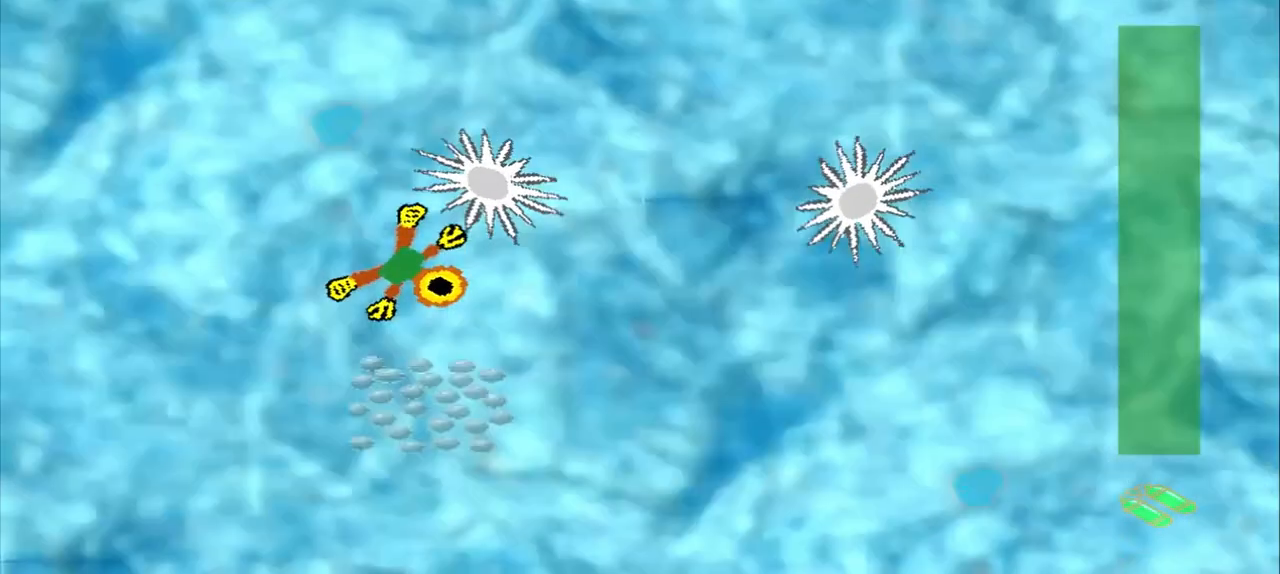
{"buttons": [], "left_stick": "down", "events": [[333, "left_stick", "down"]]}
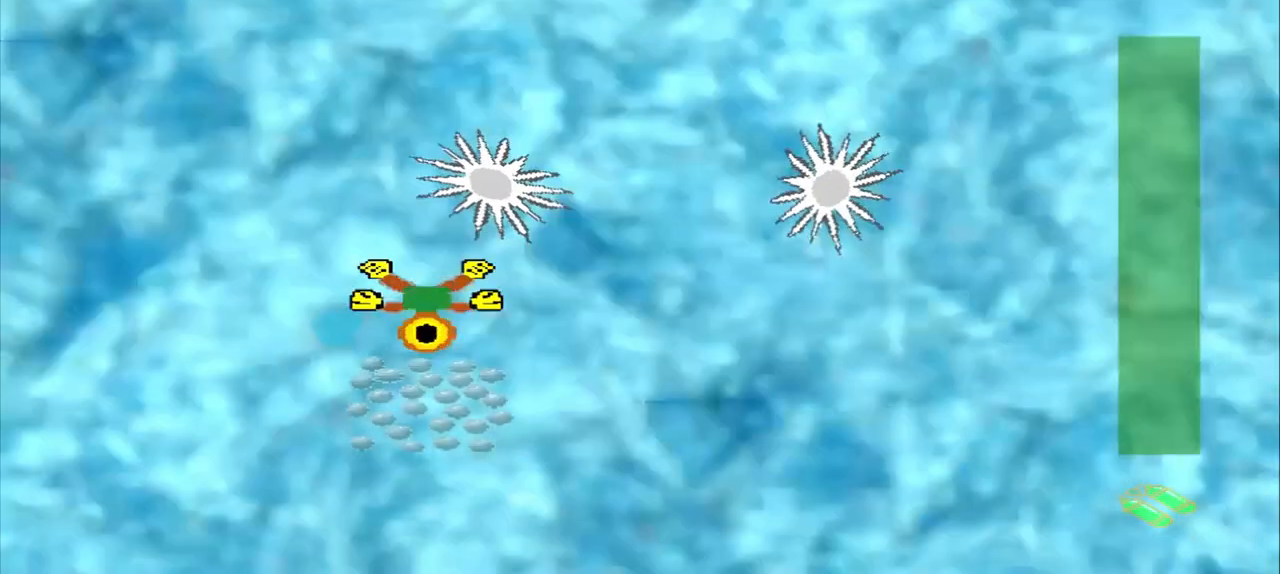
{"buttons": [], "left_stick": "right", "events": [[167, "left_stick", "down-right"], [292, "left_stick", "right"]]}
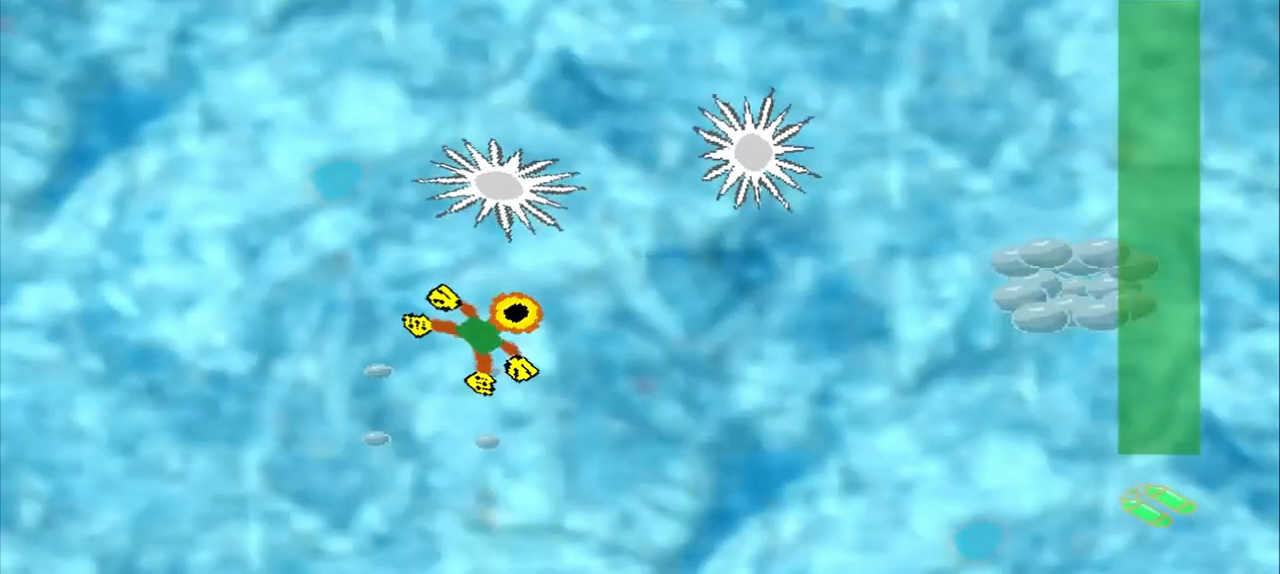
{"buttons": [], "left_stick": "right", "events": []}
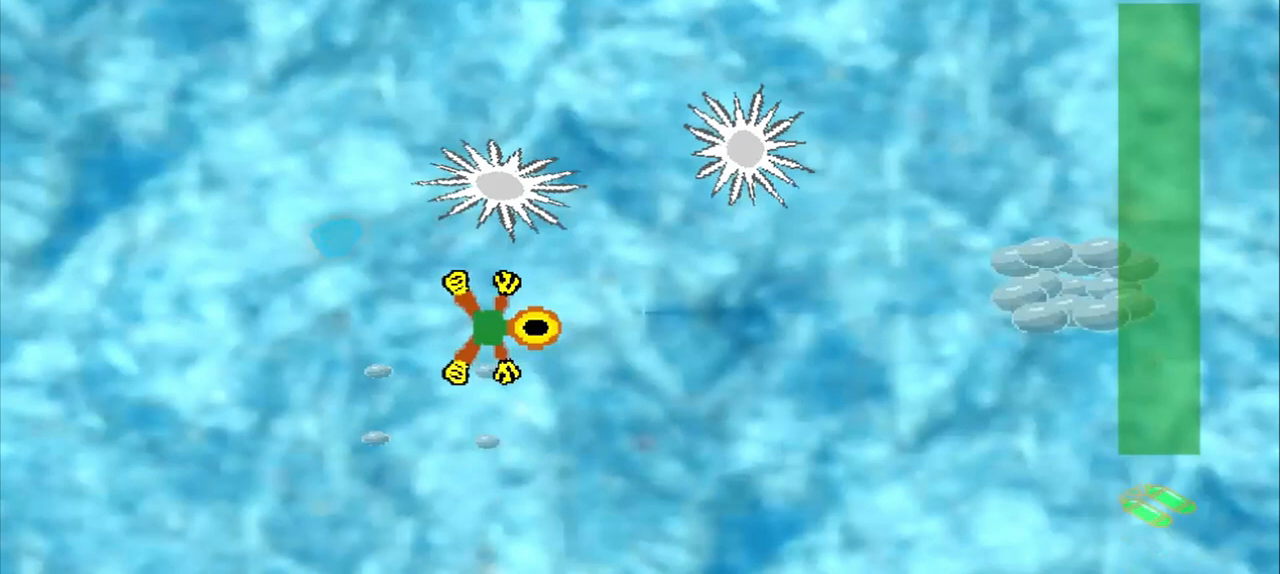
{"buttons": [], "left_stick": "right", "events": []}